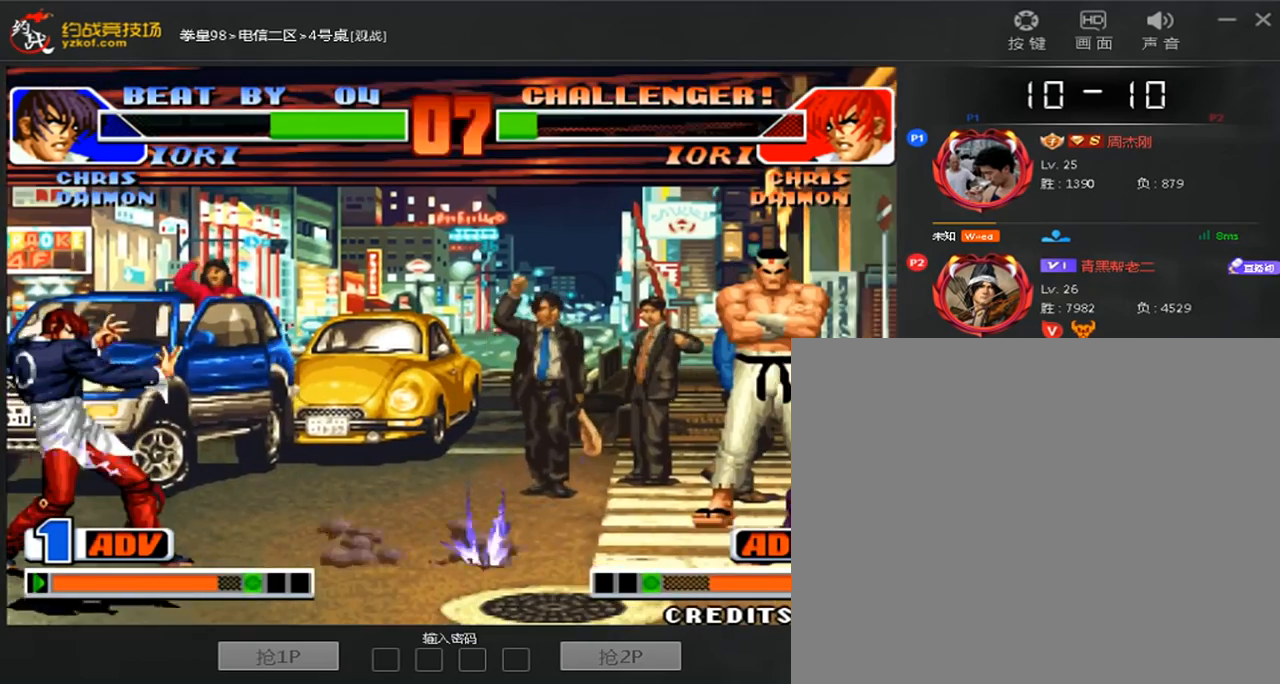
Gameplay with a controller (arcade stick); each line is a JSON object with the inputs held at the frame after it. "events" lists button and stick changes between this image and that frame as [ms after this image, input, new state], when the widget could be followed in between. Not read: L3 R3.
{"buttons": [], "left_stick": "left", "events": [[200, "left_stick", "right"], [280, "left_stick", "center"], [360, "left_stick", "right"], [480, "left_stick", "left"]]}
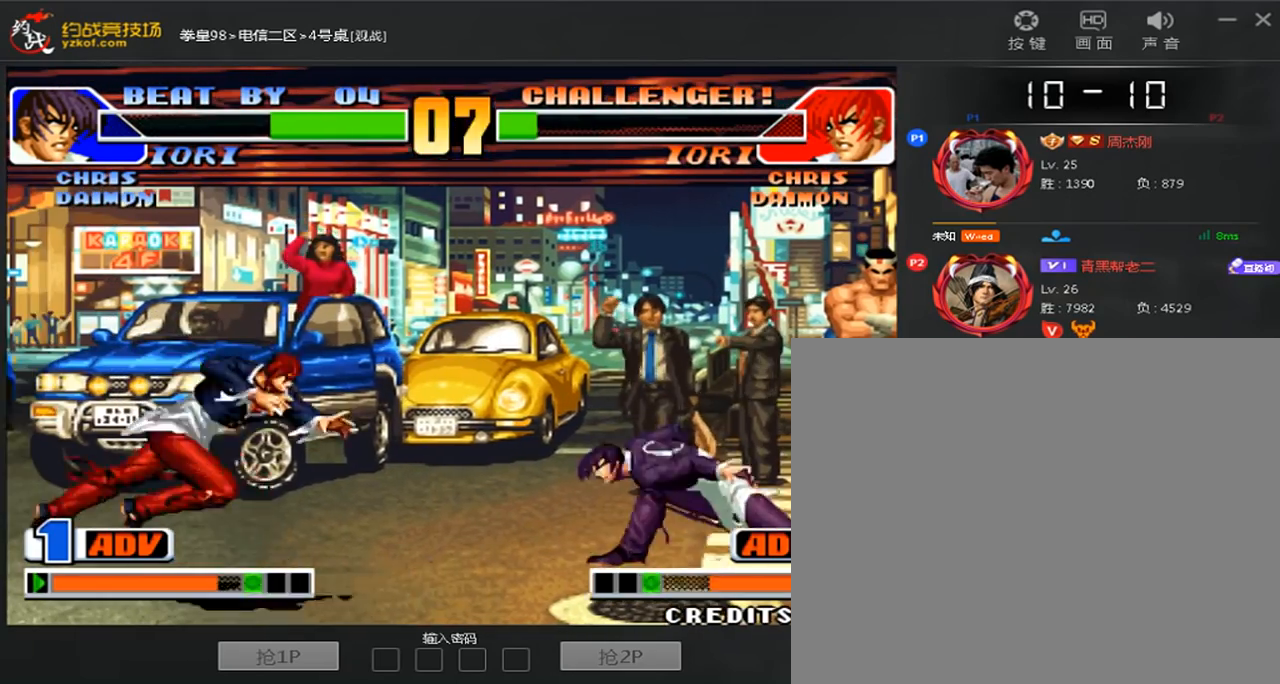
{"buttons": [], "left_stick": "right", "events": [[80, "left_stick", "down"], [160, "left_stick", "down-left"], [400, "C", "down"], [400, "left_stick", "right"], [520, "C", "up"]]}
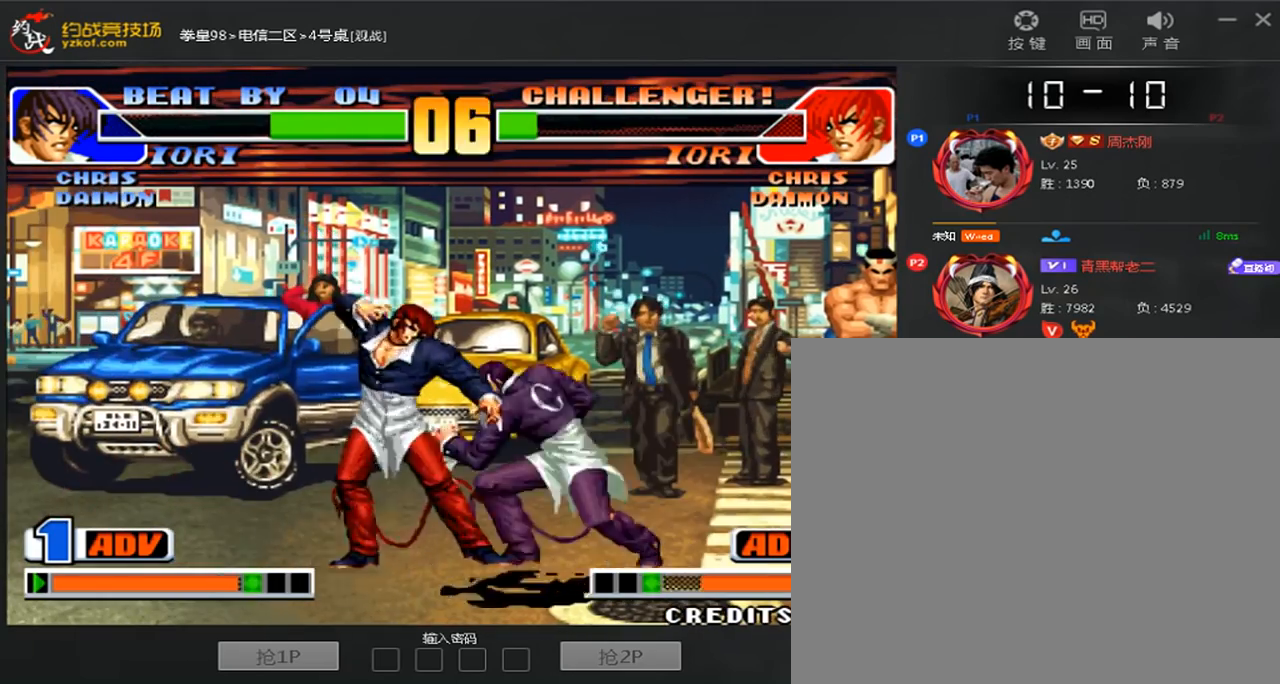
{"buttons": [], "left_stick": "left", "events": [[360, "left_stick", "left"]]}
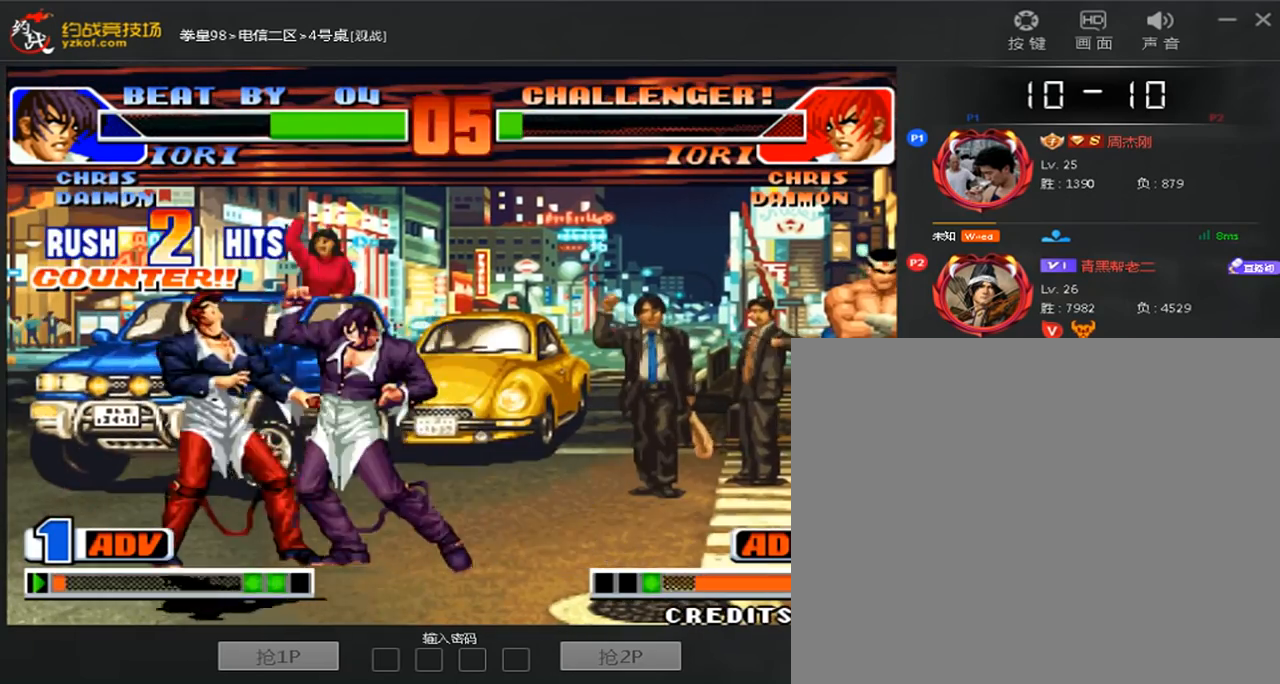
{"buttons": [], "left_stick": "center", "events": [[160, "C", "down"], [200, "D", "down"], [280, "C", "up"], [280, "D", "up"], [320, "left_stick", "center"], [400, "C", "down"], [400, "D", "down"], [520, "C", "up"], [520, "D", "up"]]}
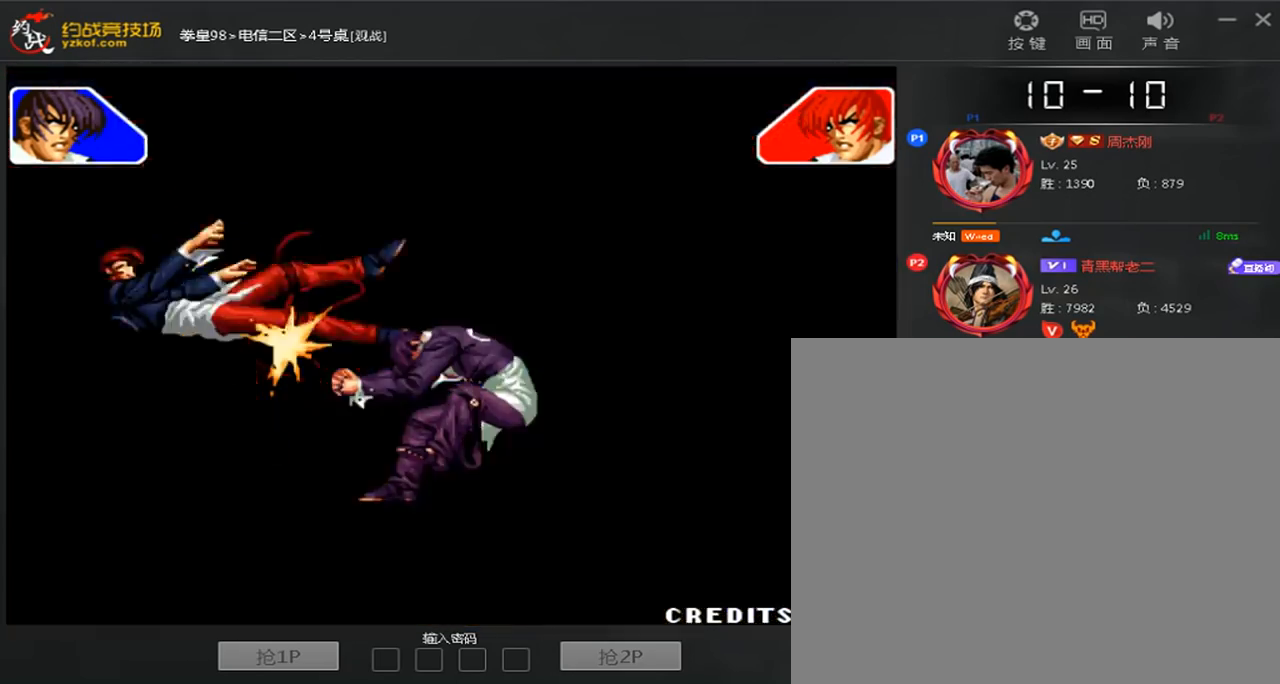
{"buttons": [], "left_stick": "down", "events": [[120, "C", "down"], [120, "D", "down"], [240, "C", "up"], [240, "left_stick", "down"], [280, "D", "up"], [320, "left_stick", "center"], [480, "left_stick", "down"]]}
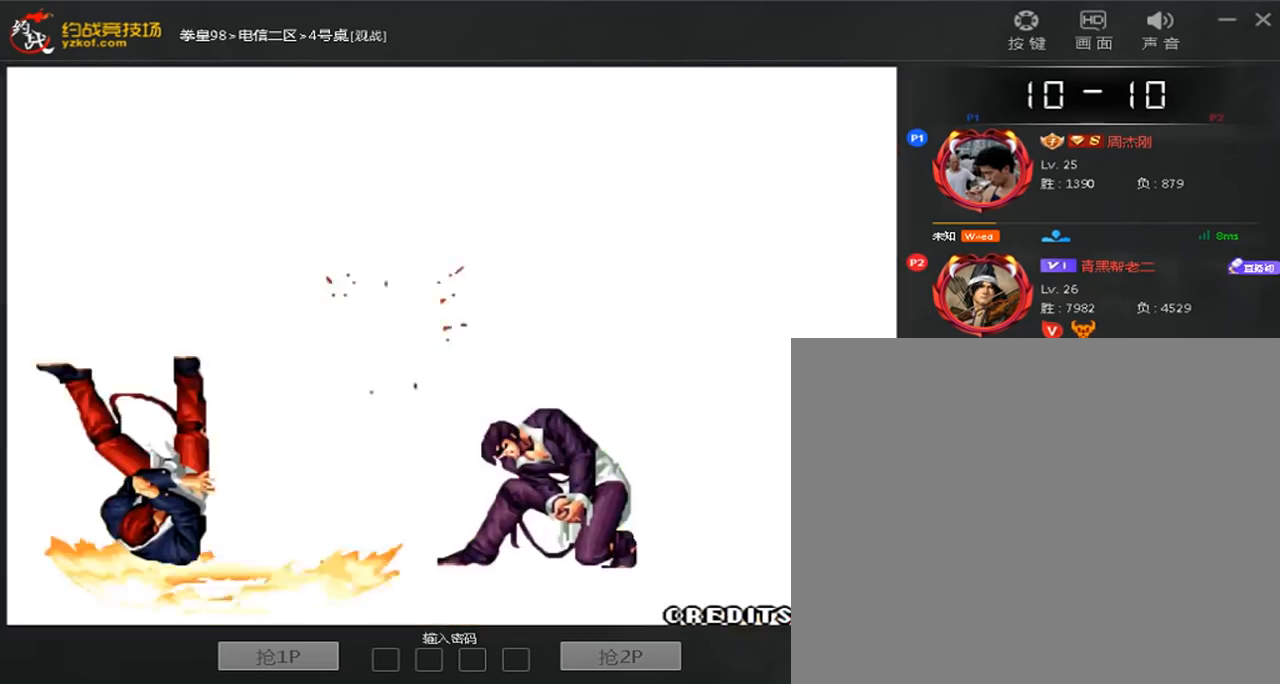
{"buttons": ["A", "D"], "left_stick": "center", "events": [[80, "A", "down"], [160, "left_stick", "center"], [240, "A", "up"], [440, "A", "down"], [440, "D", "down"]]}
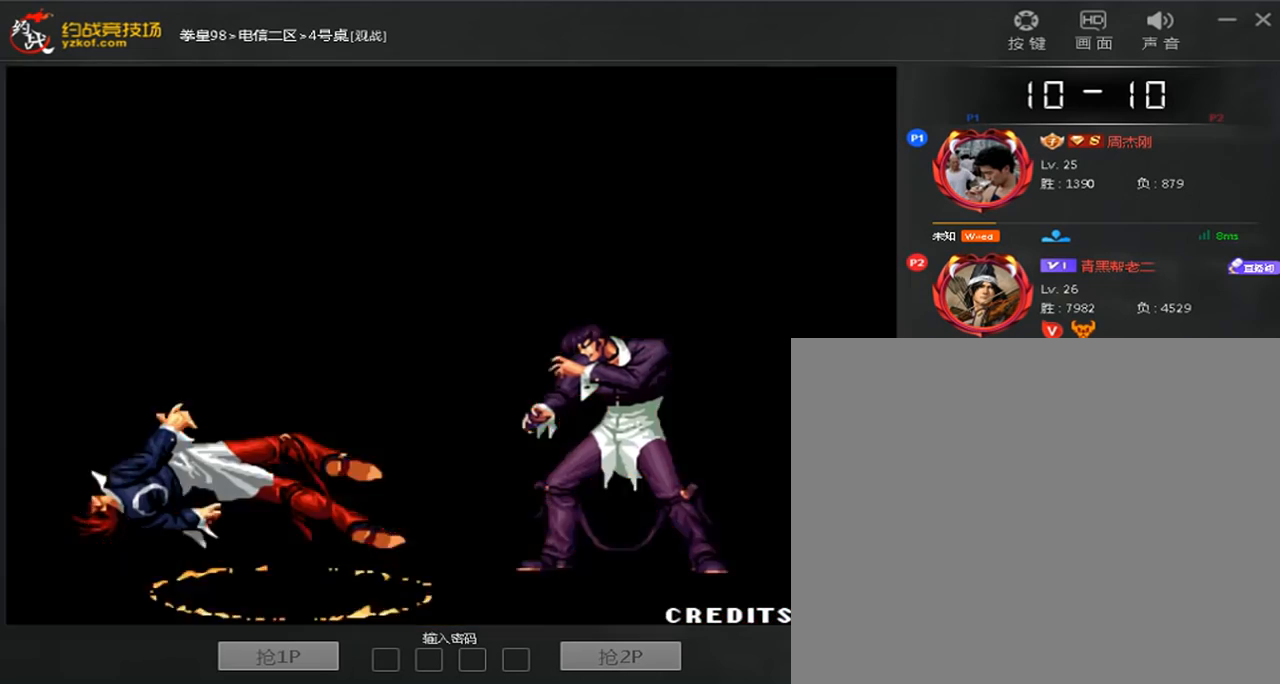
{"buttons": ["C"], "left_stick": "center", "events": [[80, "left_stick", "right"], [120, "A", "up"], [120, "D", "up"], [160, "left_stick", "down"], [320, "left_stick", "right"], [360, "C", "down"], [480, "left_stick", "center"]]}
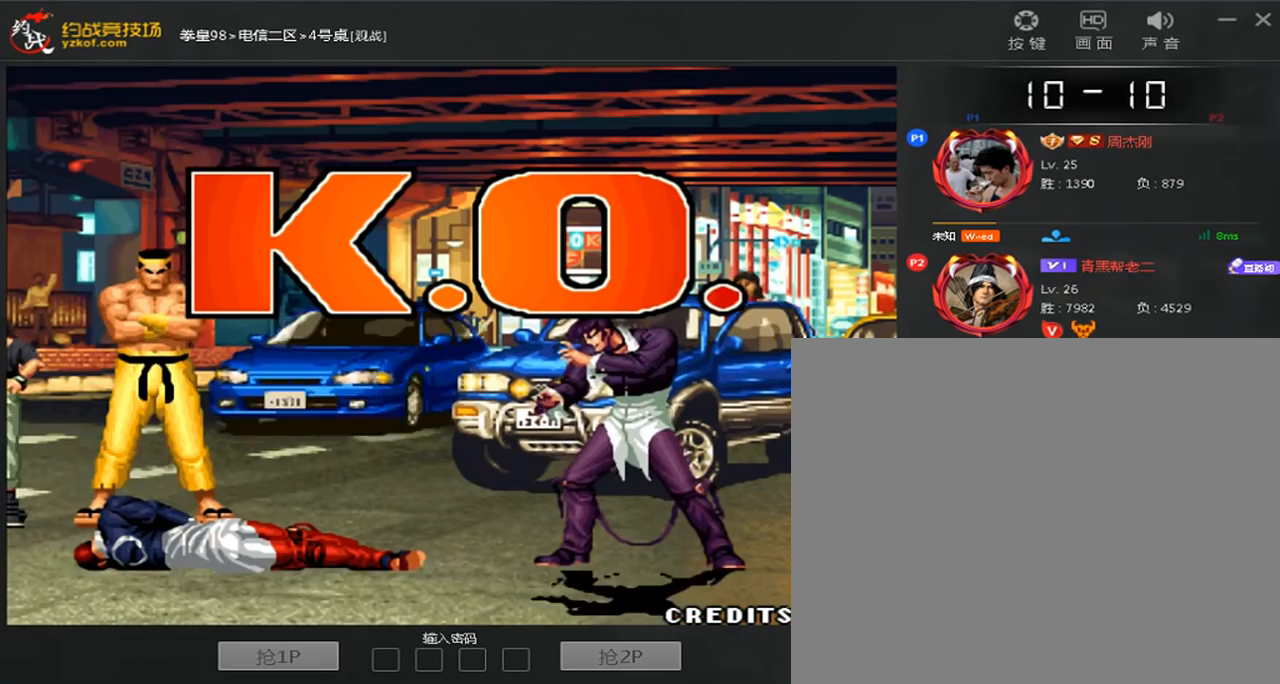
{"buttons": [], "left_stick": "center", "events": [[160, "C", "up"], [360, "C", "down"], [440, "C", "up"]]}
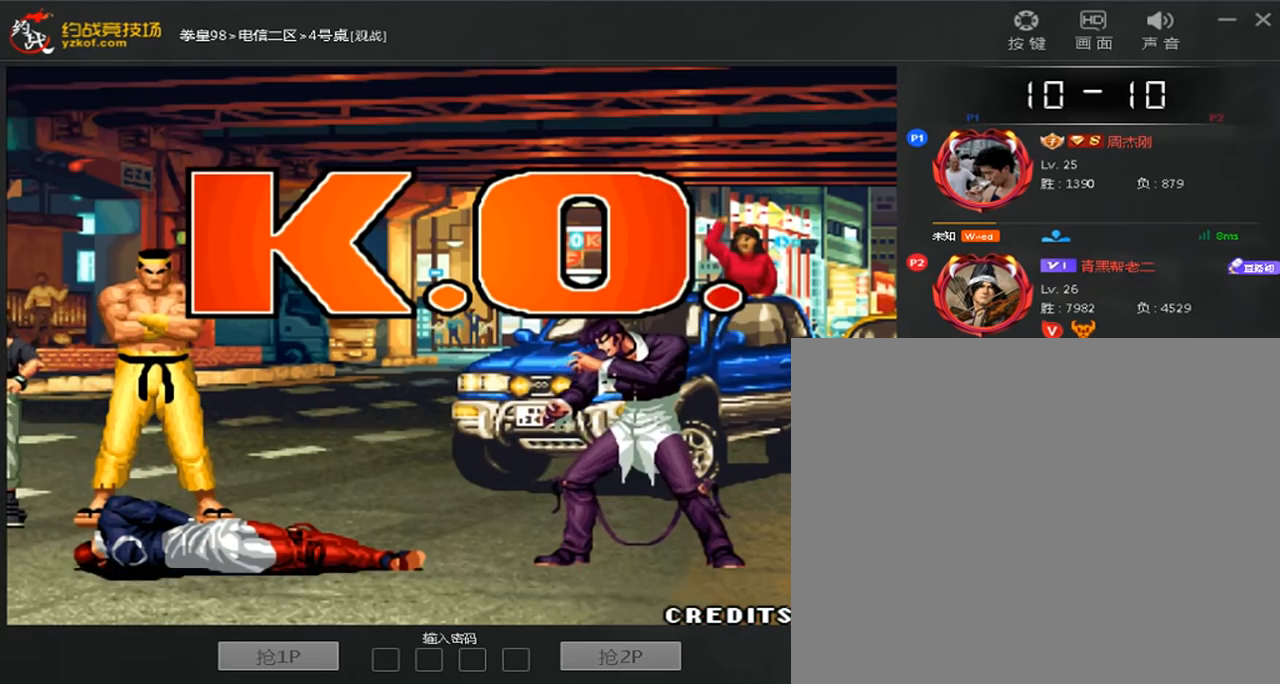
{"buttons": [], "left_stick": "center", "events": [[120, "C", "down"], [480, "C", "up"]]}
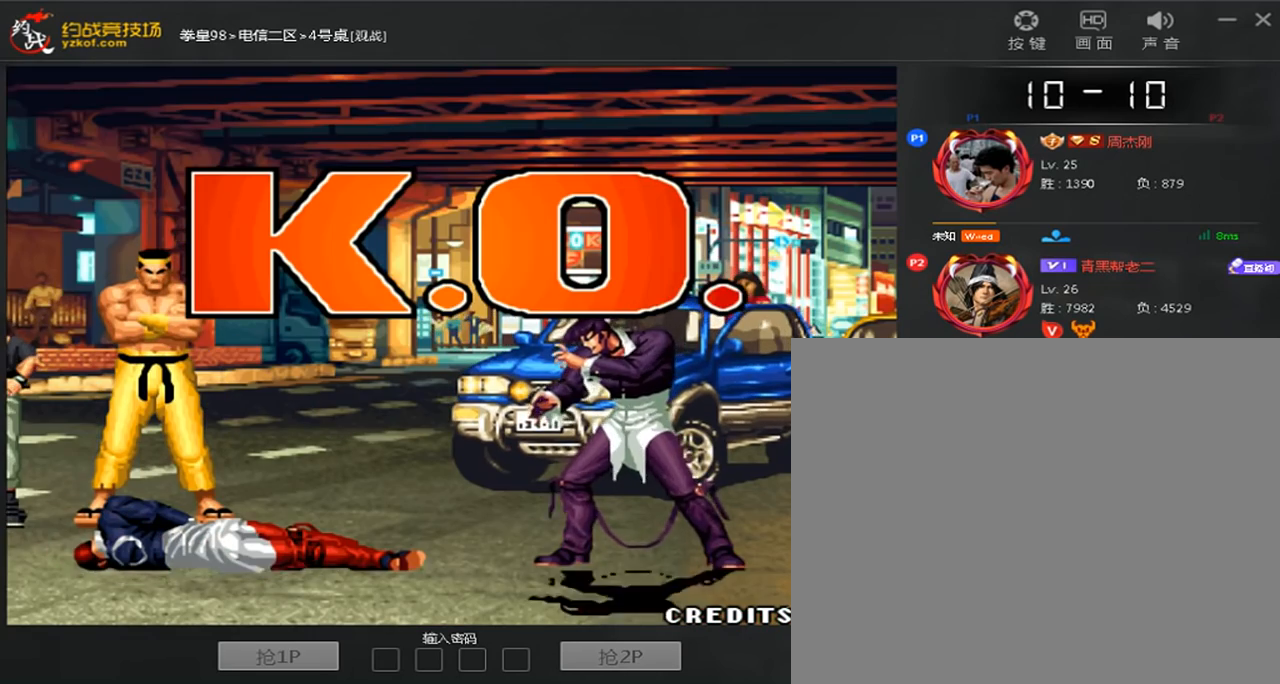
{"buttons": ["C"], "left_stick": "center", "events": [[240, "C", "down"], [320, "C", "up"], [320, "left_stick", "down"], [480, "C", "down"], [520, "left_stick", "center"]]}
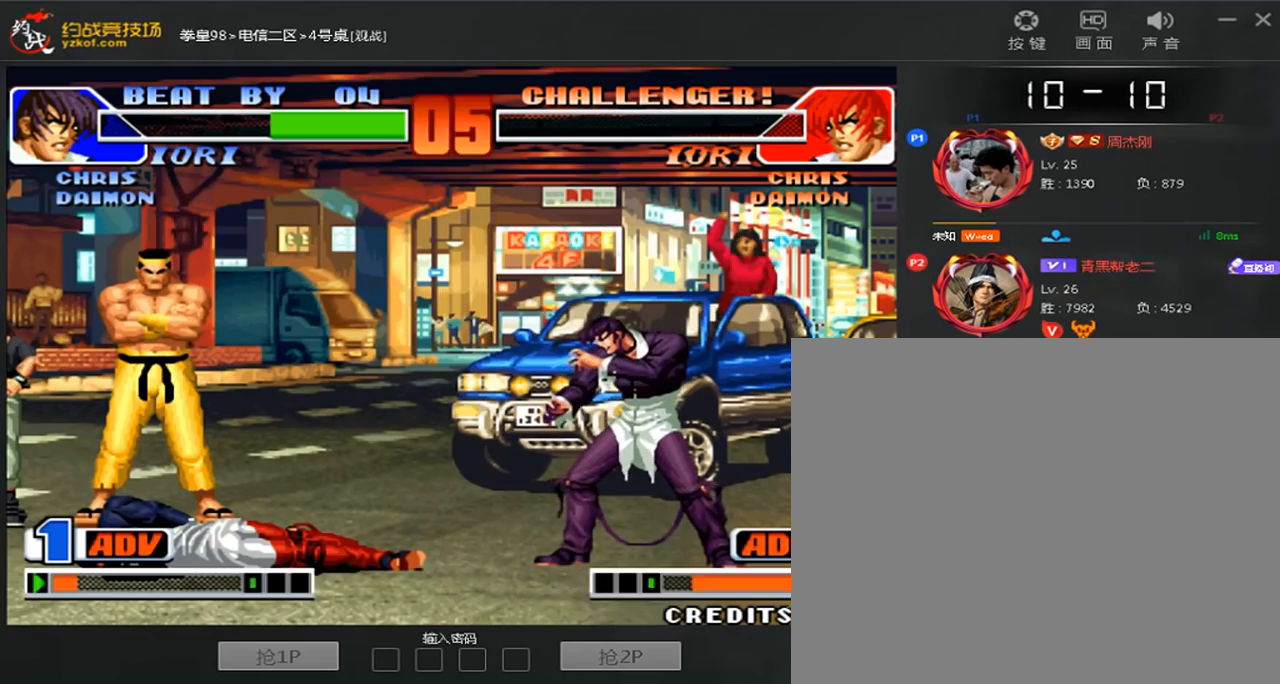
{"buttons": [], "left_stick": "up", "events": [[40, "C", "up"], [40, "left_stick", "left"], [240, "left_stick", "down"], [360, "left_stick", "right"], [400, "C", "down"], [480, "C", "up"], [480, "left_stick", "up"]]}
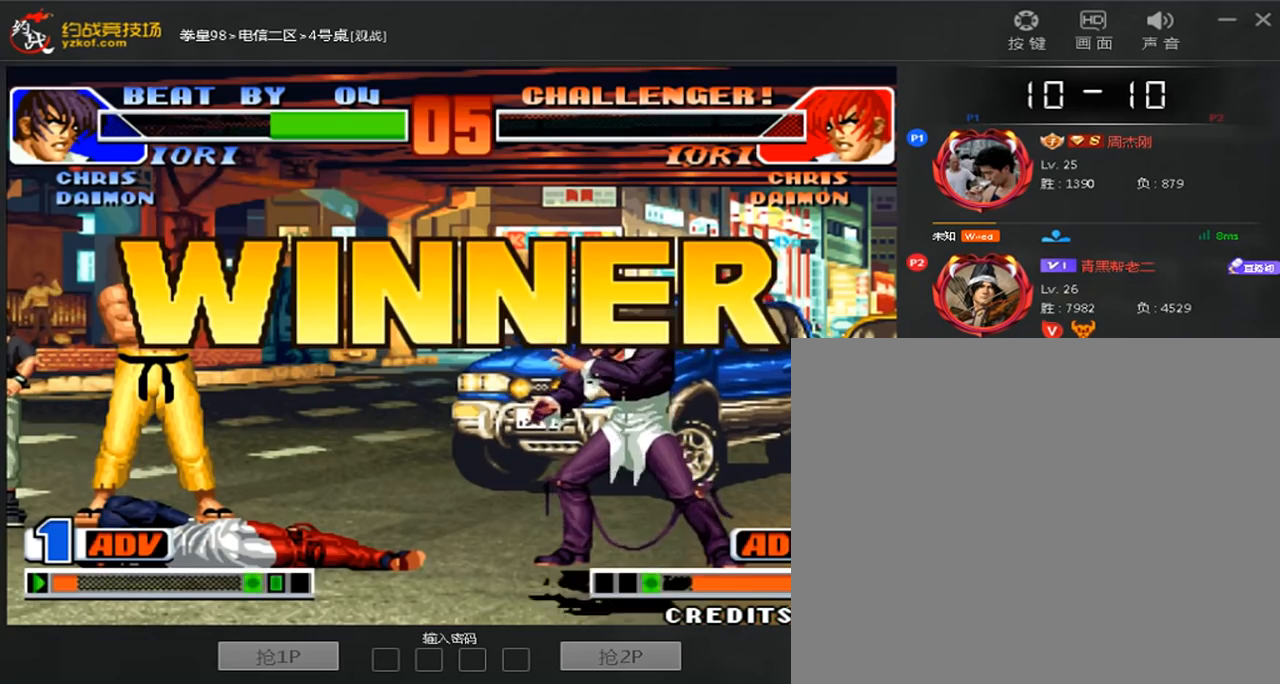
{"buttons": ["C"], "left_stick": "up", "events": [[160, "C", "down"], [240, "C", "up"], [440, "C", "down"]]}
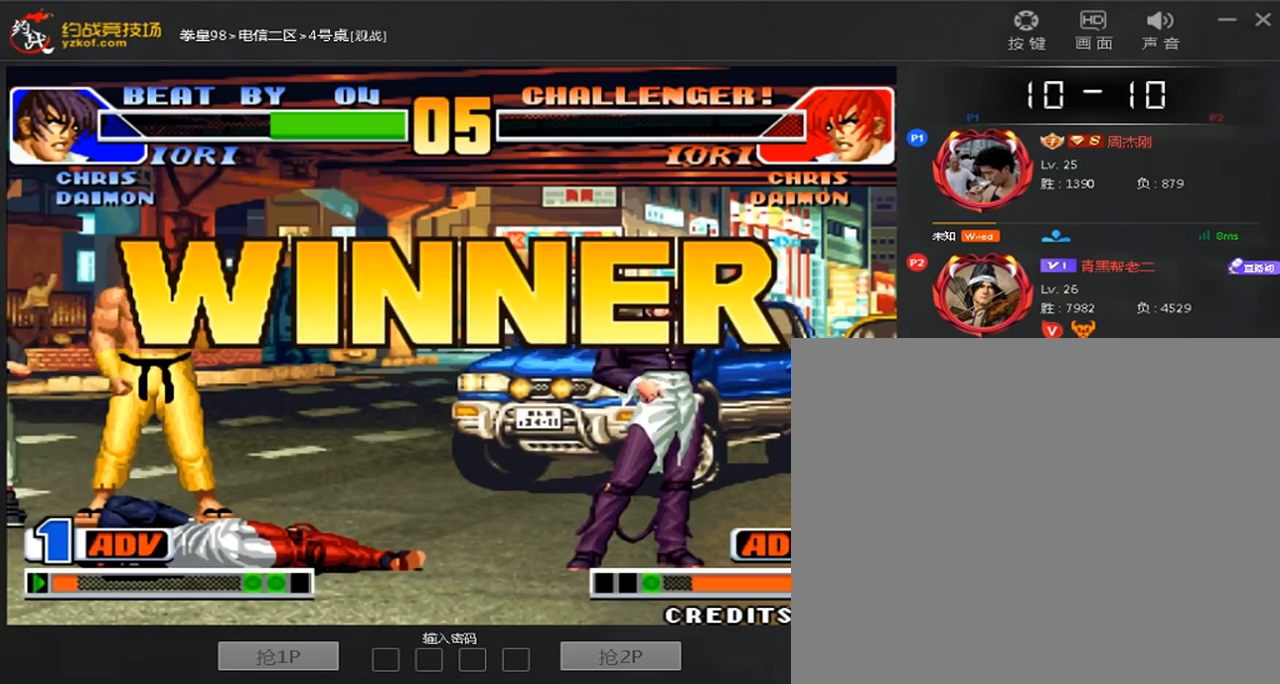
{"buttons": ["A"], "left_stick": "center", "events": [[80, "C", "up"], [120, "A", "down"], [200, "A", "up"], [240, "left_stick", "center"], [440, "A", "down"]]}
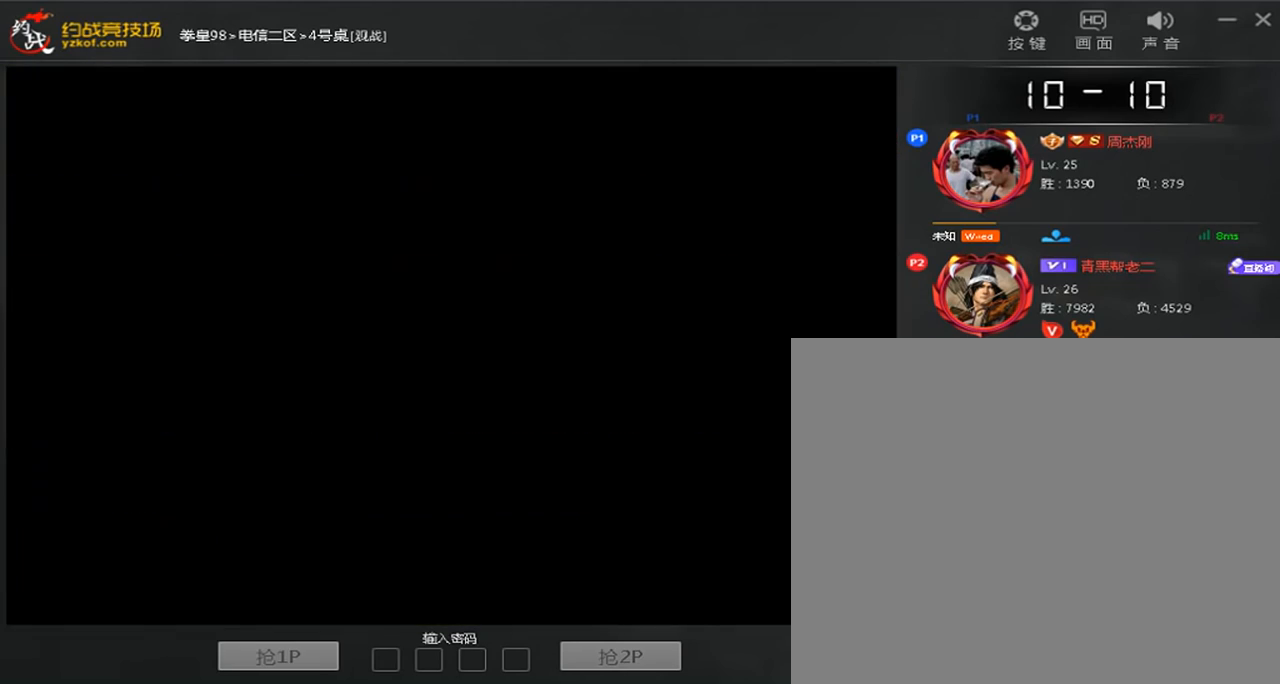
{"buttons": ["C"], "left_stick": "center", "events": [[40, "A", "up"], [120, "left_stick", "down"], [280, "C", "down"], [480, "left_stick", "center"]]}
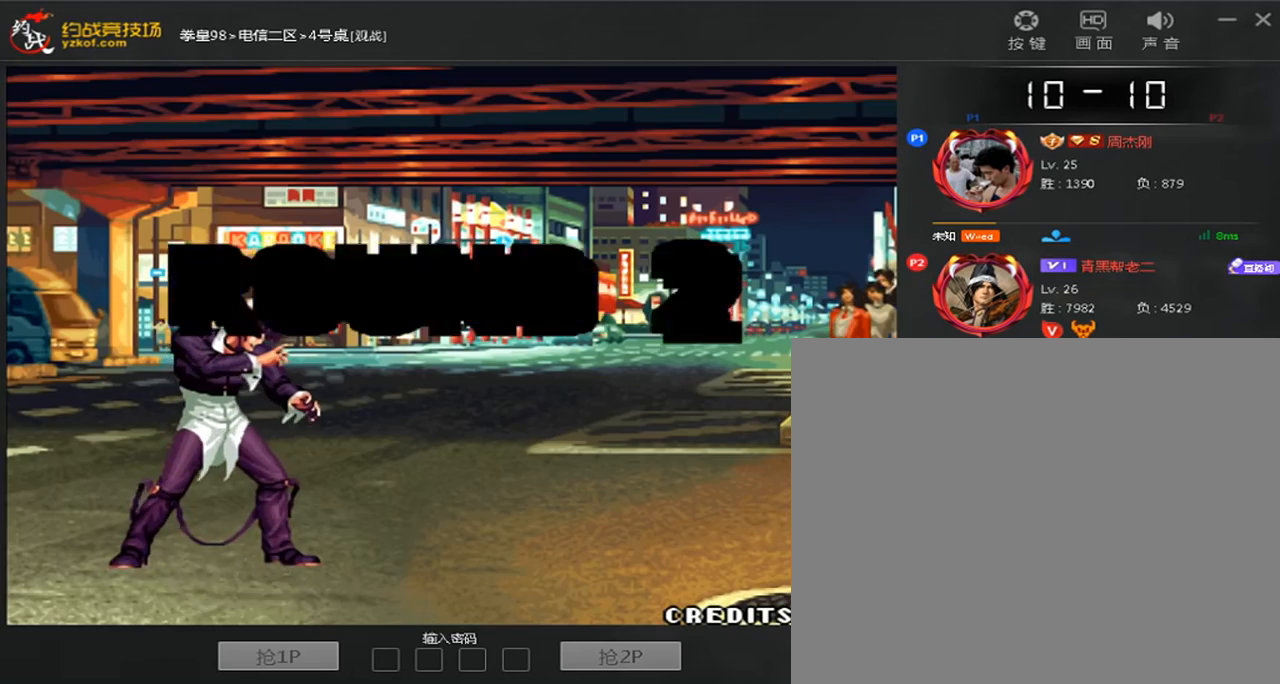
{"buttons": ["C"], "left_stick": "center", "events": []}
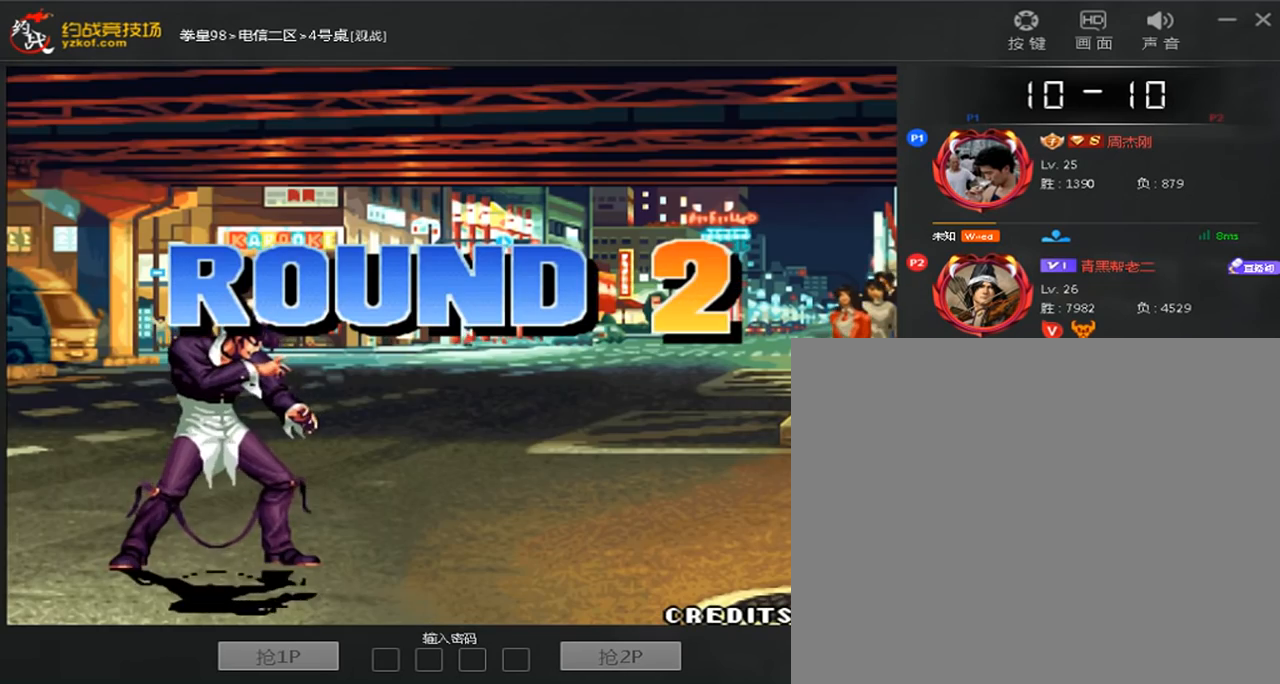
{"buttons": [], "left_stick": "down", "events": [[40, "C", "up"], [40, "left_stick", "down"], [160, "B", "down"], [240, "B", "up"], [240, "left_stick", "center"], [360, "A", "down"], [360, "left_stick", "left"], [440, "A", "up"], [480, "left_stick", "down"]]}
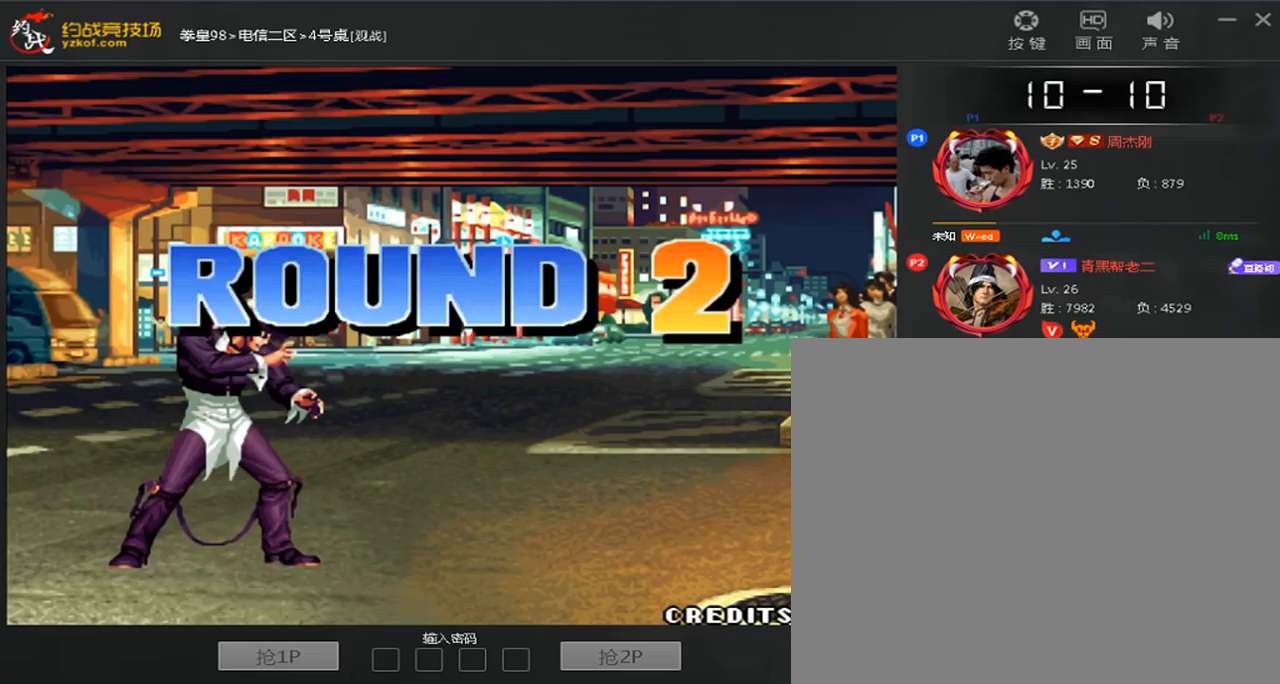
{"buttons": [], "left_stick": "center", "events": [[80, "A", "down"], [80, "left_stick", "right"], [160, "A", "up"], [240, "left_stick", "down"], [360, "A", "down"], [400, "left_stick", "center"], [440, "A", "up"]]}
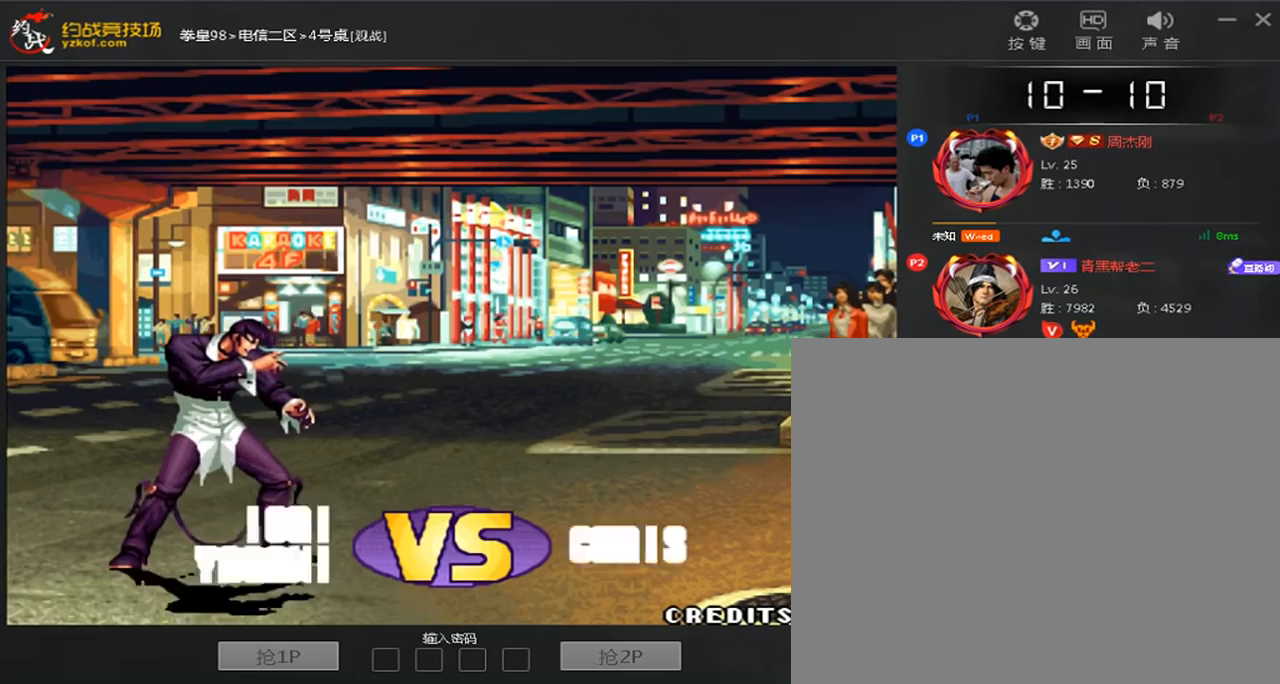
{"buttons": ["A", "C"], "left_stick": "center", "events": [[80, "A", "down"], [80, "C", "down"], [160, "A", "up"], [160, "C", "up"], [320, "A", "down"], [320, "C", "down"]]}
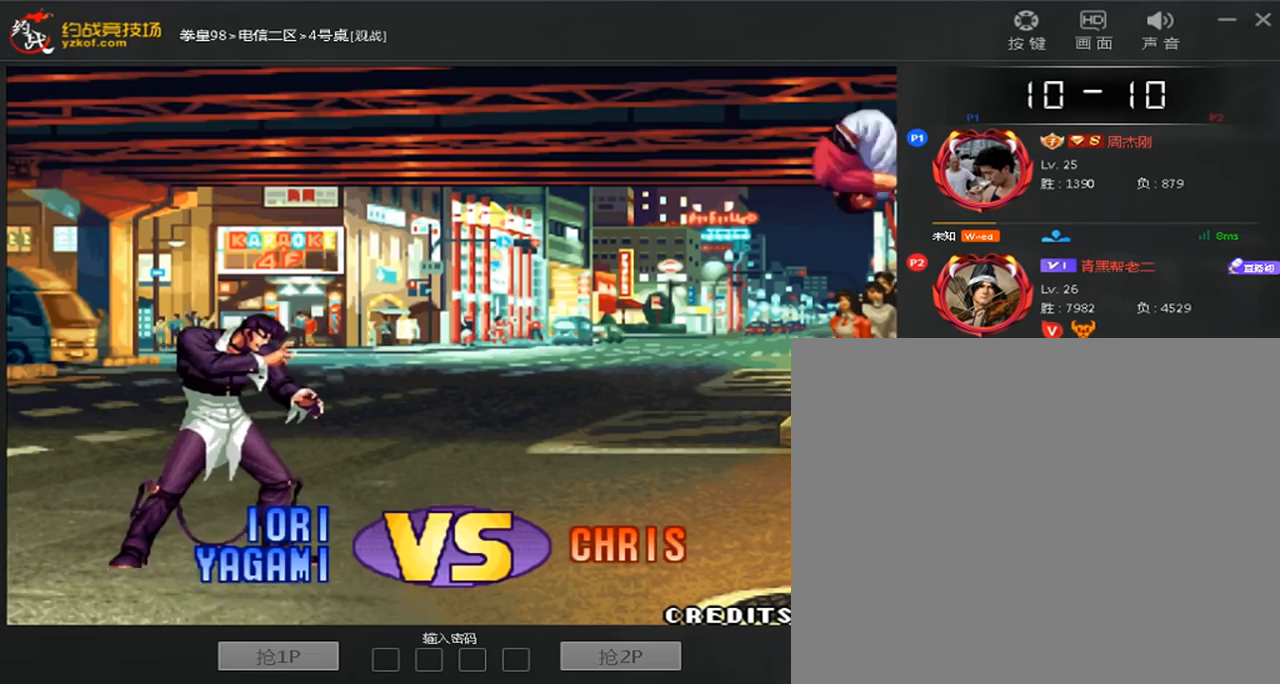
{"buttons": ["A"], "left_stick": "center", "events": [[40, "C", "up"], [160, "A", "up"], [280, "A", "down"]]}
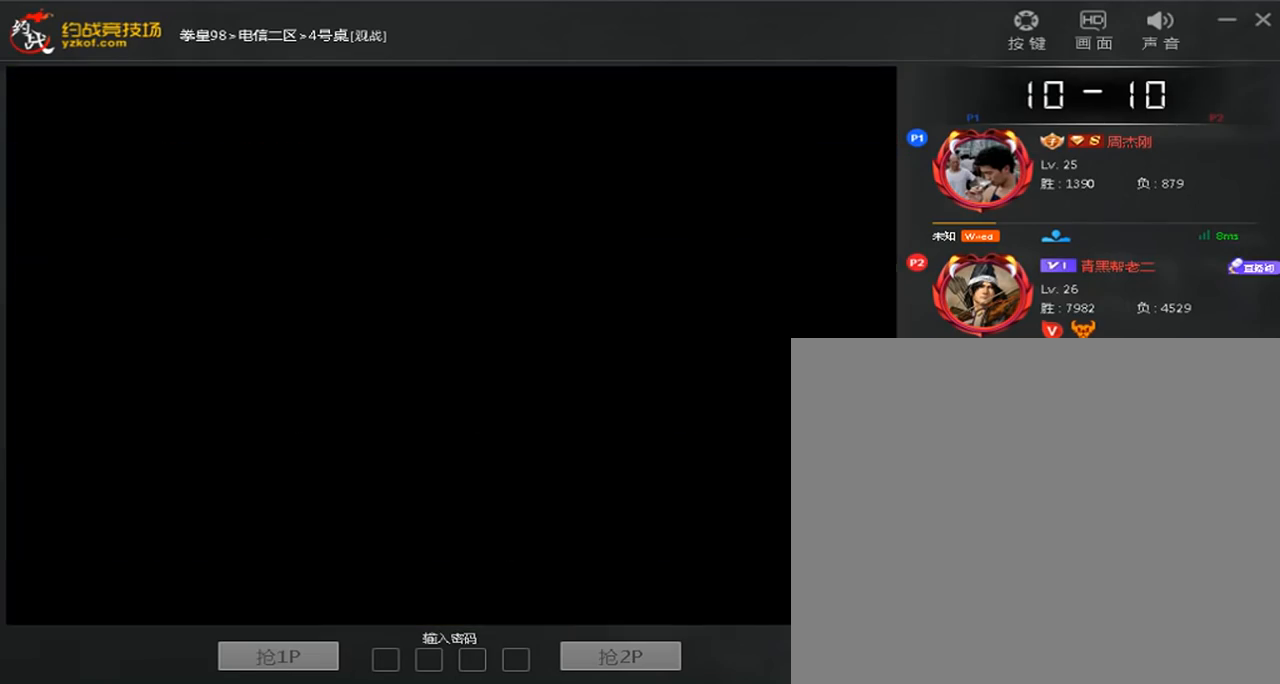
{"buttons": ["A"], "left_stick": "center", "events": []}
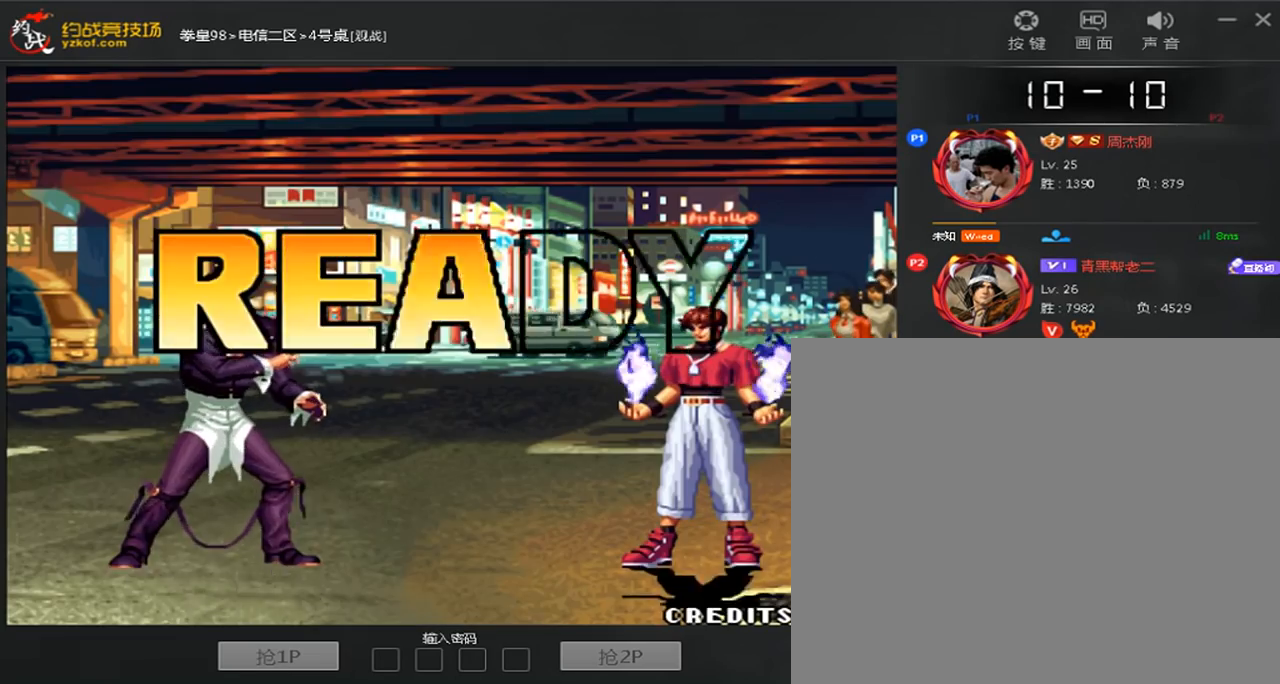
{"buttons": [], "left_stick": "center", "events": [[480, "A", "up"]]}
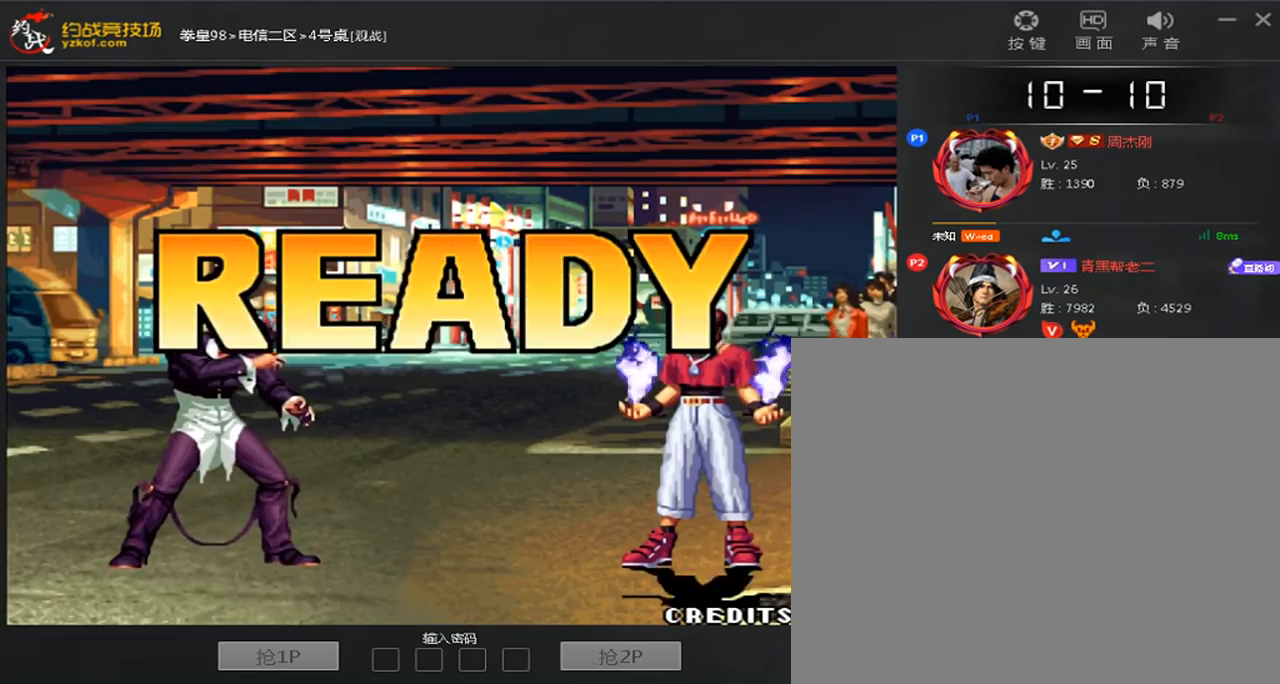
{"buttons": [], "left_stick": "up", "events": [[520, "left_stick", "up"]]}
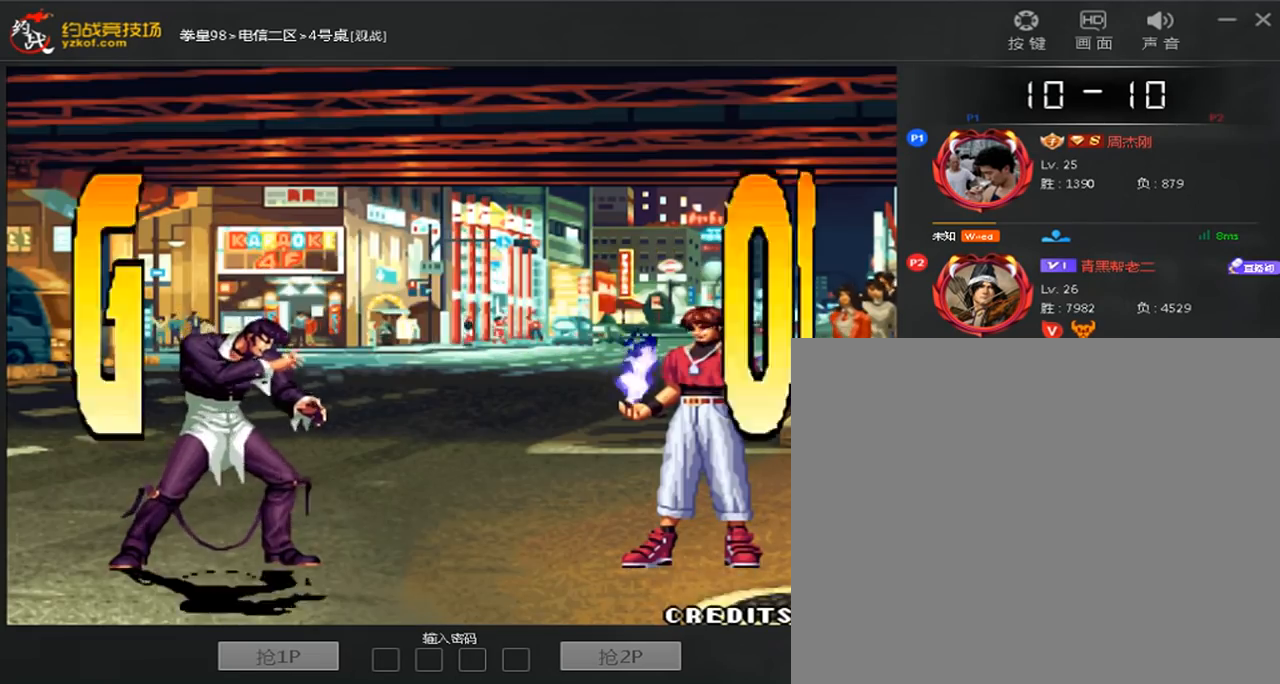
{"buttons": ["A"], "left_stick": "center", "events": [[80, "A", "down"], [160, "A", "up"], [200, "D", "down"], [200, "left_stick", "center"], [240, "A", "down"], [240, "B", "down"], [240, "C", "down"], [320, "B", "up"], [480, "C", "up"], [480, "D", "up"]]}
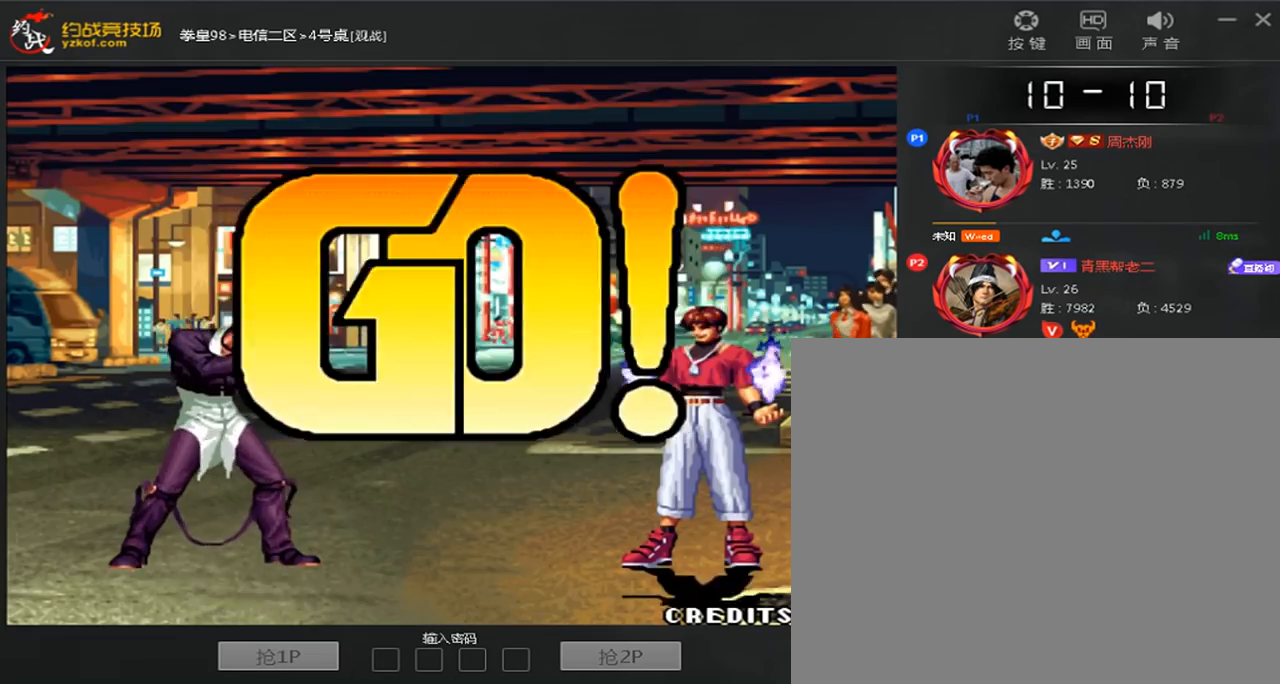
{"buttons": [], "left_stick": "down-left", "events": [[40, "A", "up"], [80, "left_stick", "right"], [360, "left_stick", "down-left"]]}
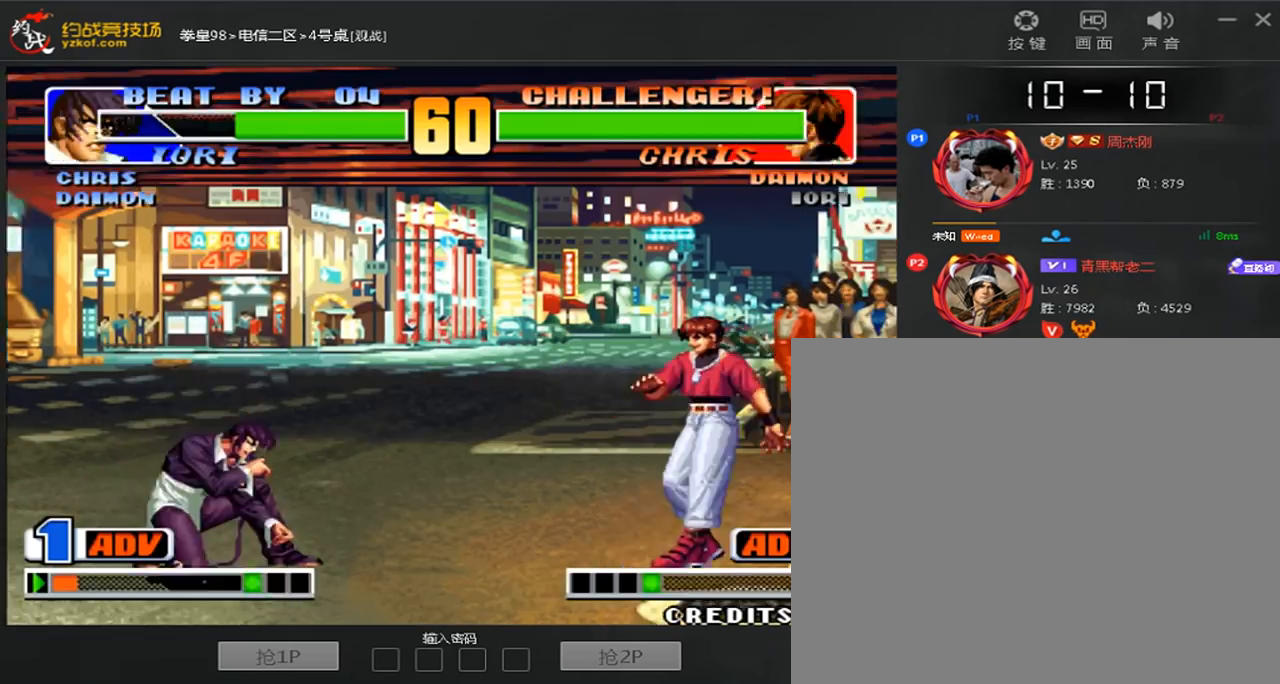
{"buttons": [], "left_stick": "left", "events": [[80, "left_stick", "left"], [320, "left_stick", "right"], [400, "left_stick", "left"]]}
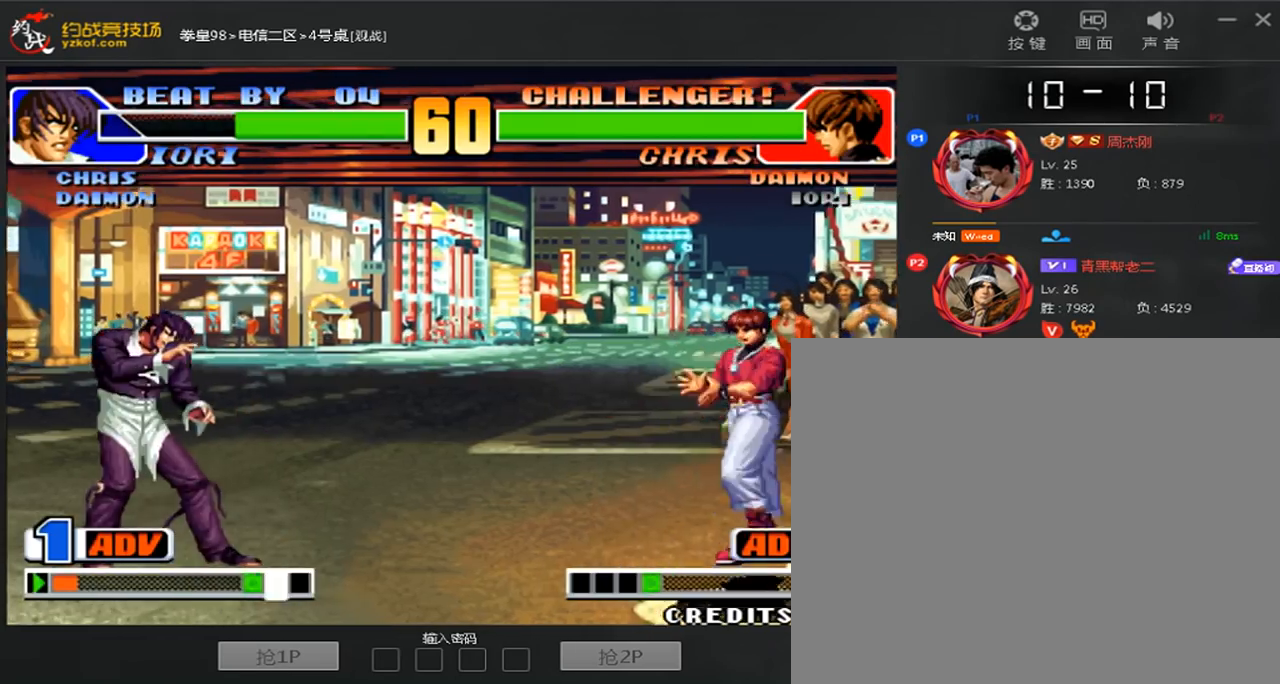
{"buttons": [], "left_stick": "left", "events": [[320, "left_stick", "down"], [480, "left_stick", "left"]]}
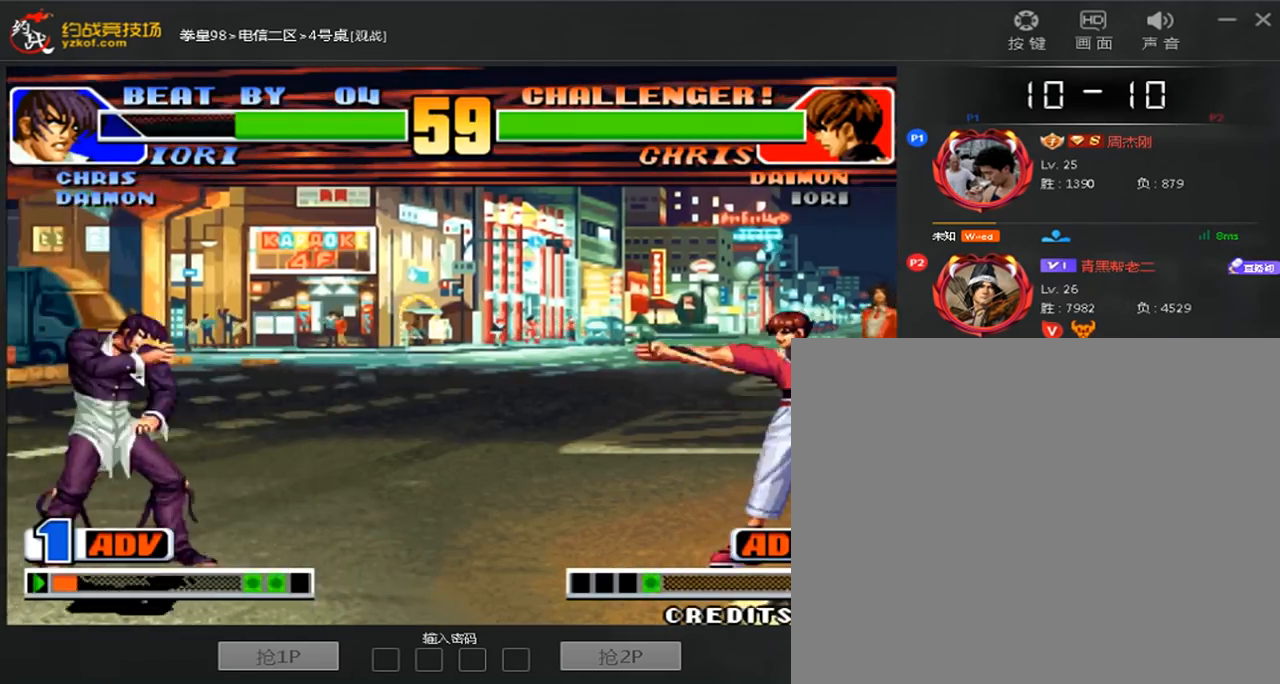
{"buttons": [], "left_stick": "left", "events": [[200, "left_stick", "down"], [360, "left_stick", "left"]]}
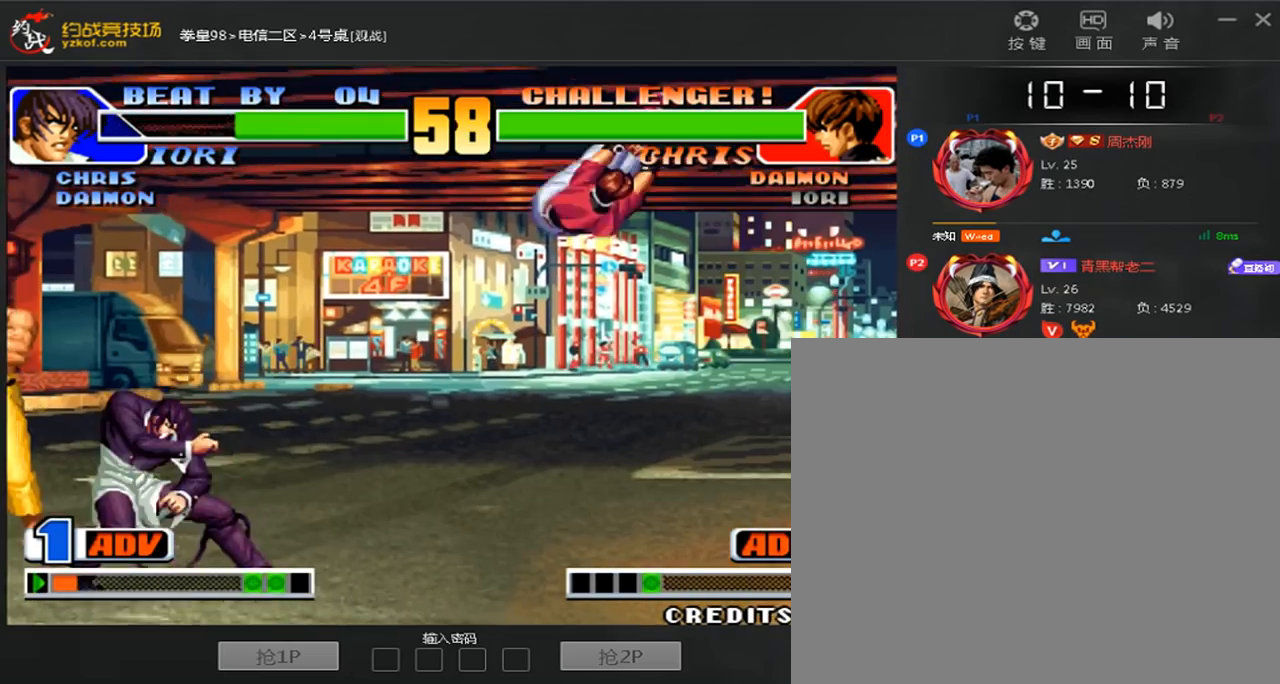
{"buttons": ["A"], "left_stick": "center", "events": [[280, "C", "down"], [280, "D", "down"], [400, "C", "up"], [400, "D", "up"], [400, "left_stick", "center"], [440, "A", "down"]]}